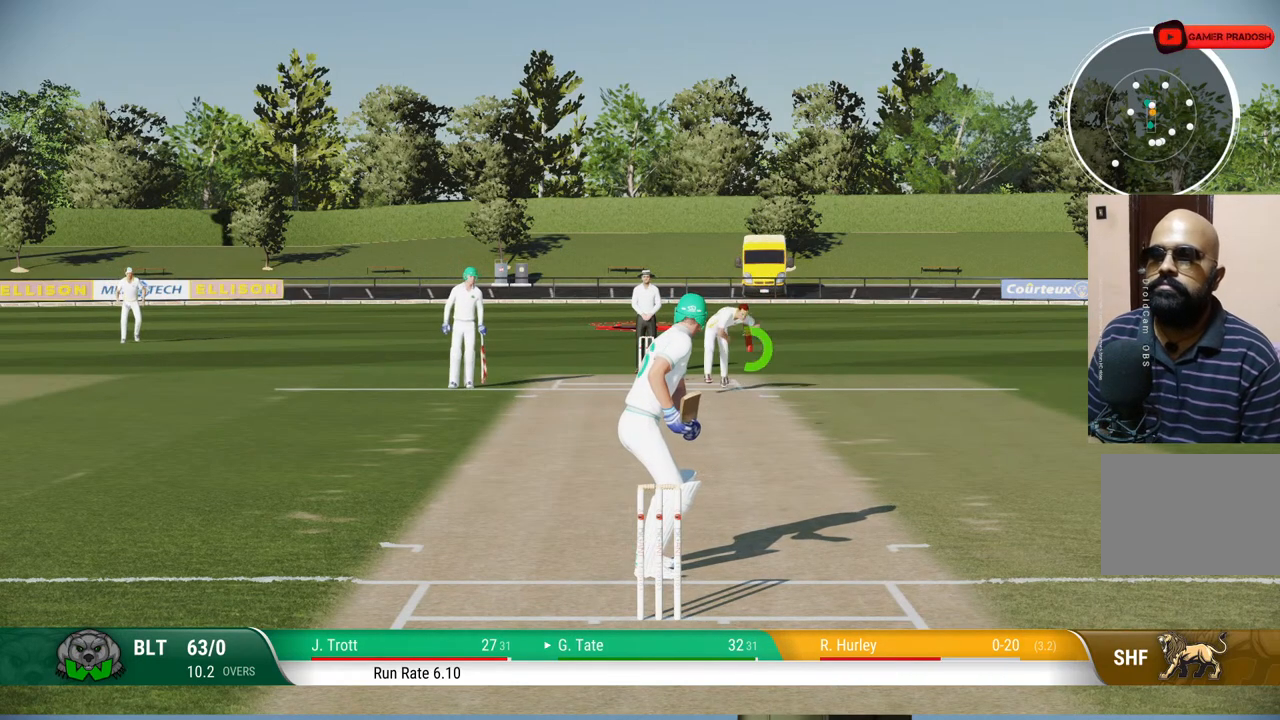
Gameplay with a controller (PlayStation layout); each line is a JSON object with the inputs held at the frame after it. "events" lists button and stick changes between this image and that frame as [ms after this image, input, new state], when the widget could be followed in between. Not read: L1 L2 L3 R1 R2 R3.
{"buttons": [], "left_stick": "down-right", "right_stick": "center", "events": [[83, "left_stick", "down-right"], [100, "CROSS", "down"], [267, "CROSS", "up"]]}
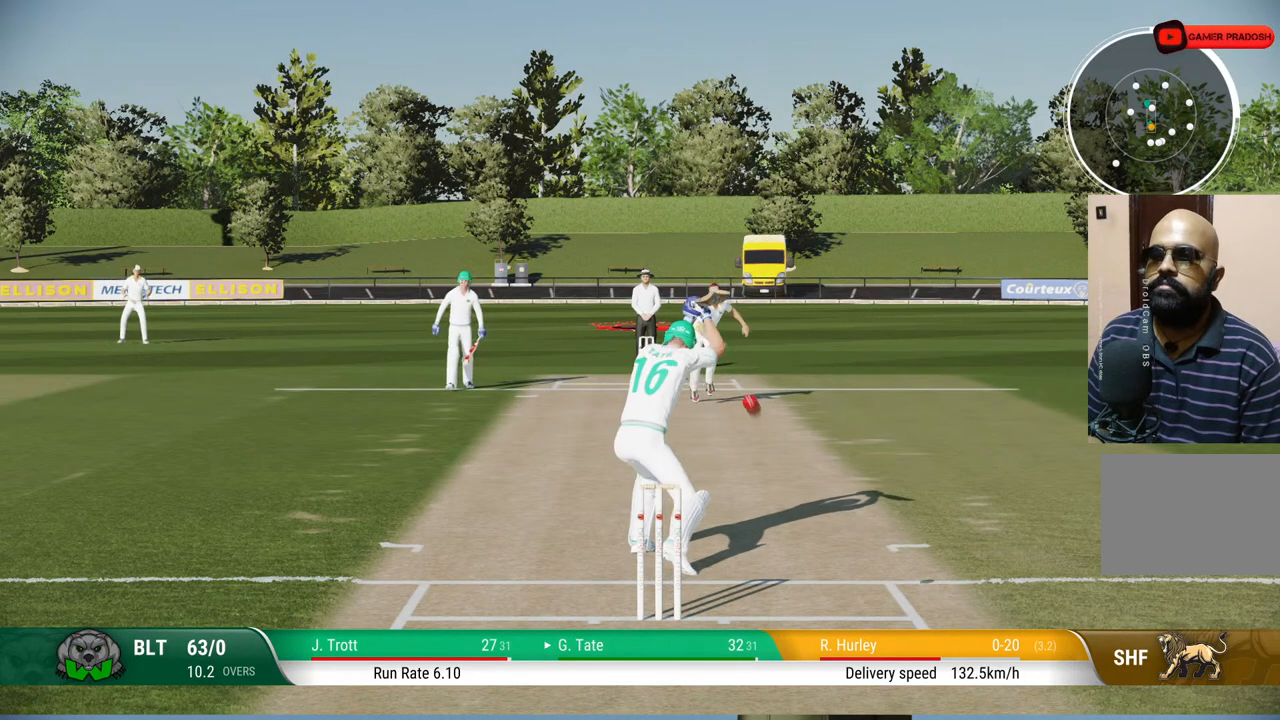
{"buttons": [], "left_stick": "center", "right_stick": "center", "events": [[200, "left_stick", "center"]]}
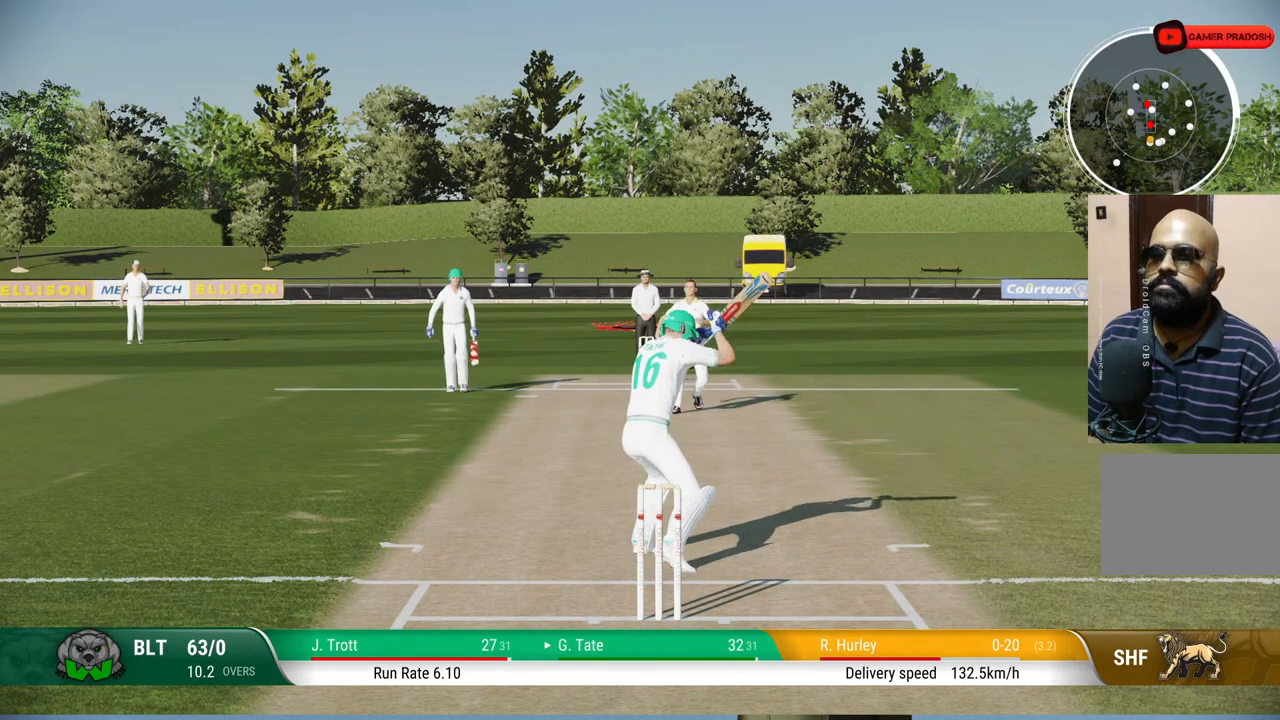
{"buttons": [], "left_stick": "right", "right_stick": "center", "events": [[100, "left_stick", "up-left"], [267, "left_stick", "up"], [450, "left_stick", "right"]]}
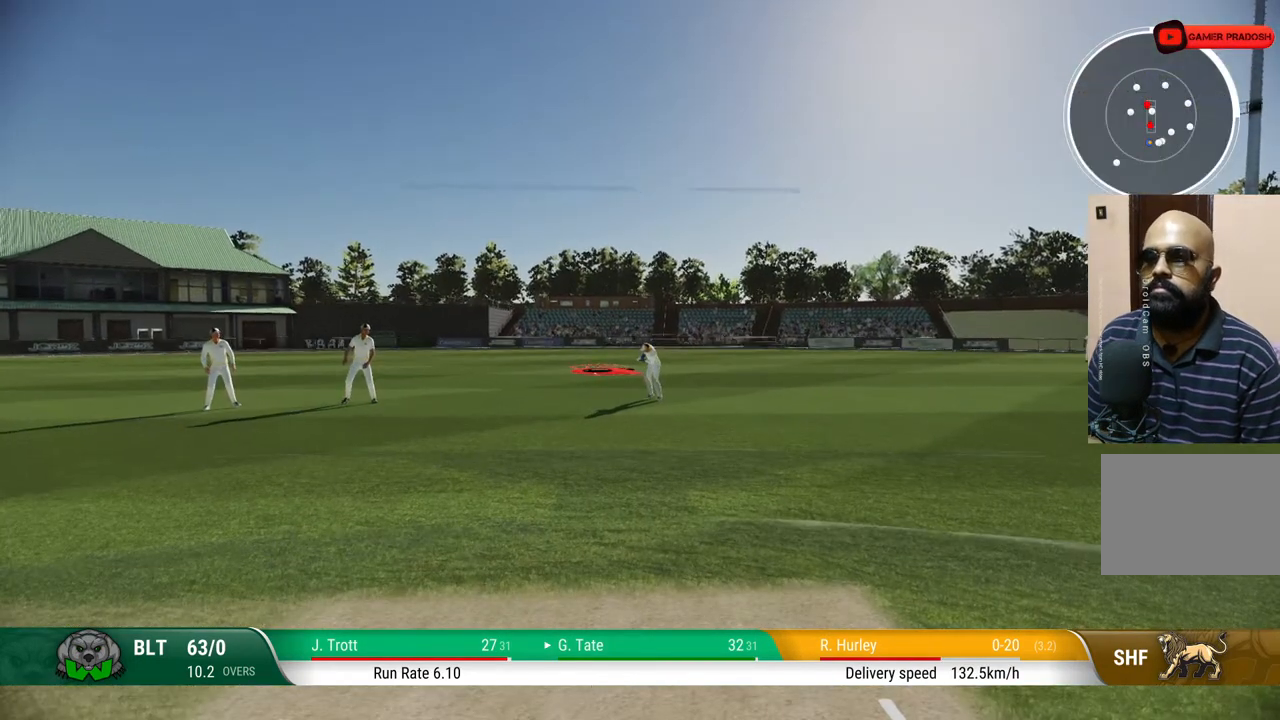
{"buttons": [], "left_stick": "down", "right_stick": "center", "events": [[183, "left_stick", "down-right"], [367, "left_stick", "down"]]}
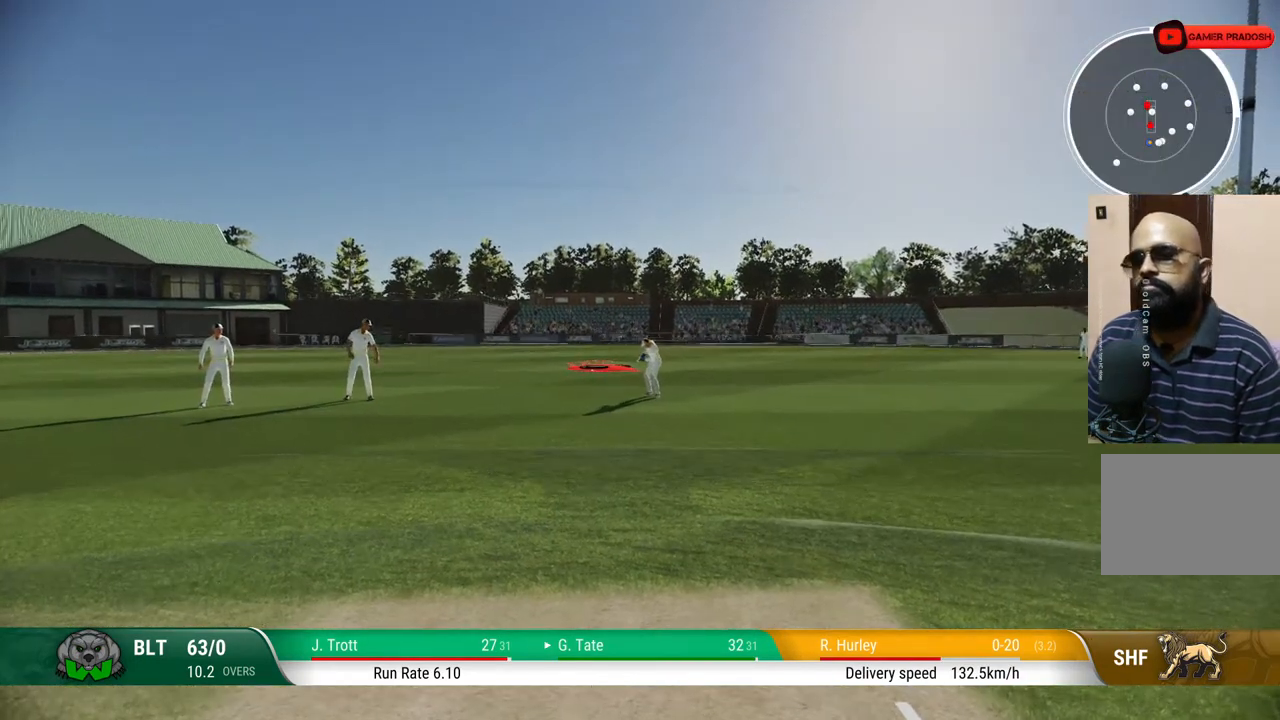
{"buttons": [], "left_stick": "center", "right_stick": "center", "events": [[33, "left_stick", "left"], [100, "left_stick", "center"]]}
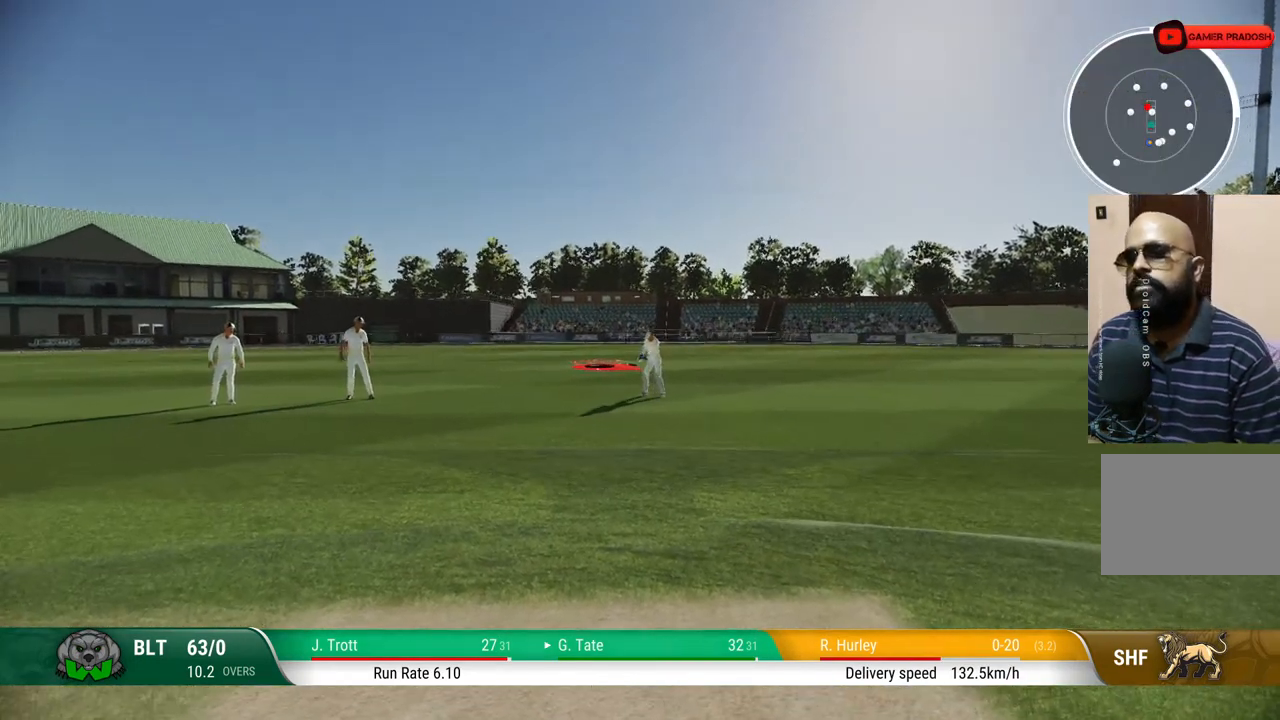
{"buttons": [], "left_stick": "center", "right_stick": "center", "events": []}
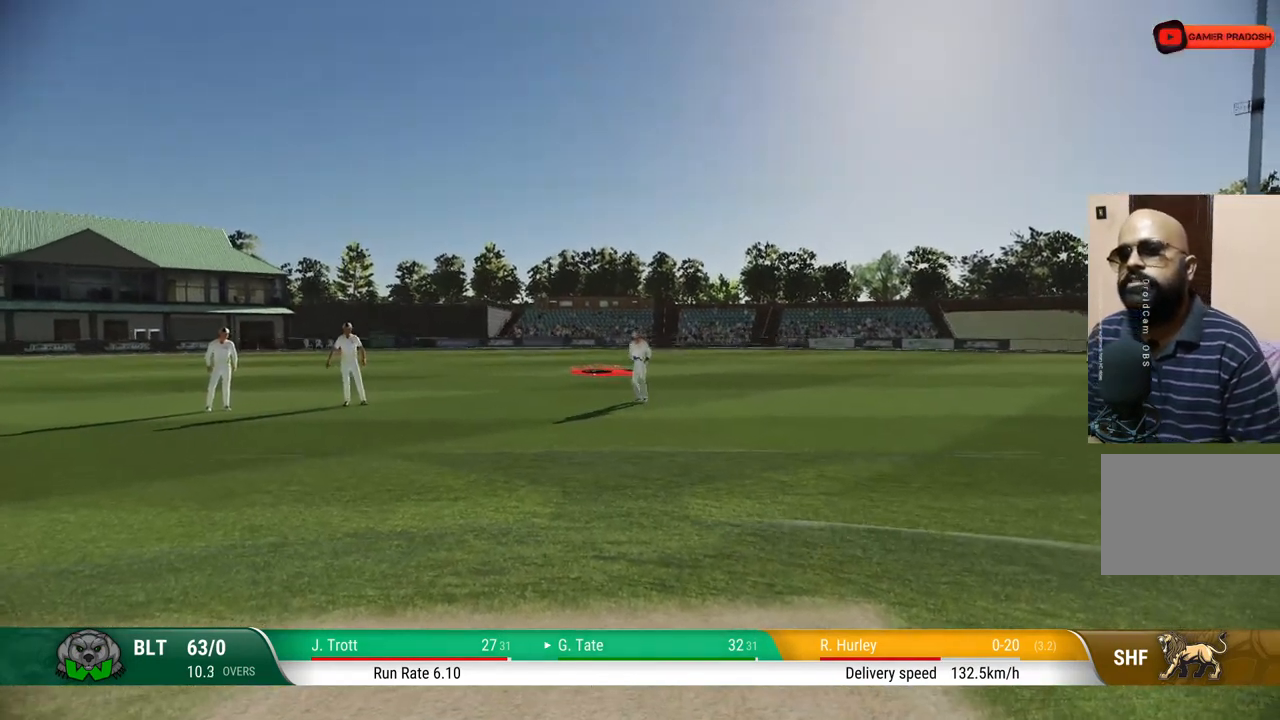
{"buttons": [], "left_stick": "center", "right_stick": "center", "events": []}
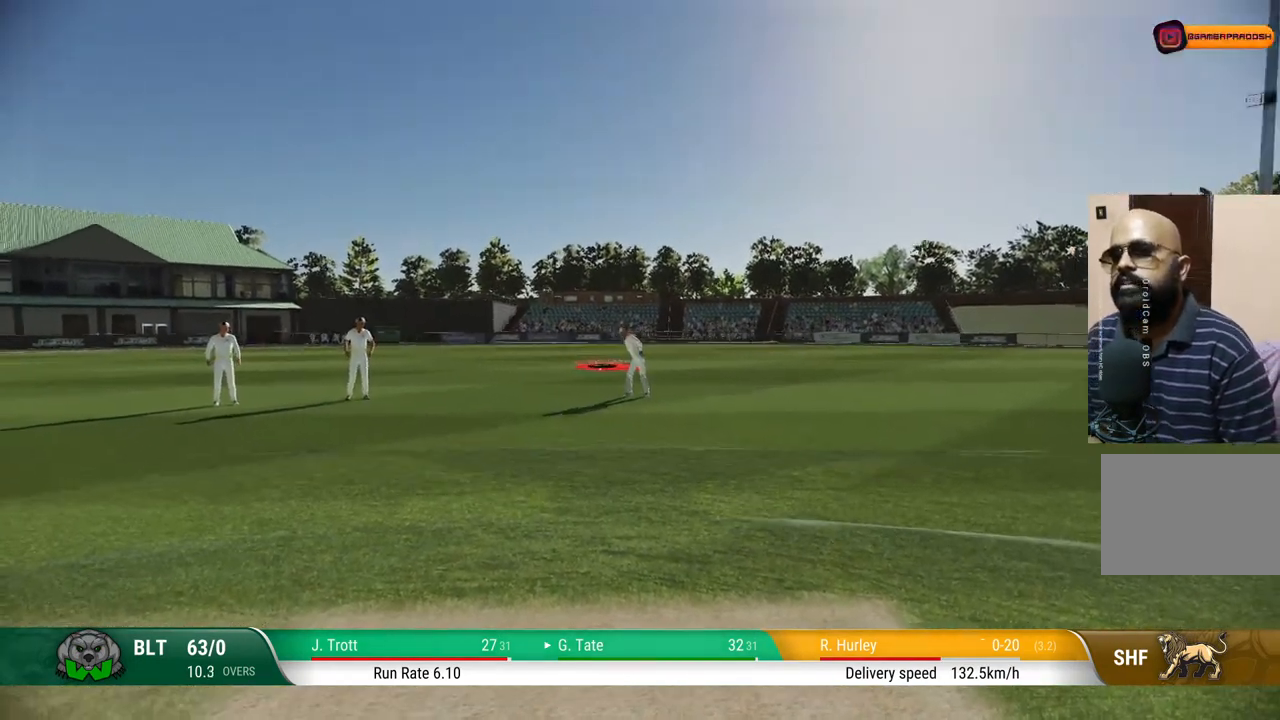
{"buttons": [], "left_stick": "center", "right_stick": "center", "events": [[233, "CROSS", "down"], [383, "CROSS", "up"]]}
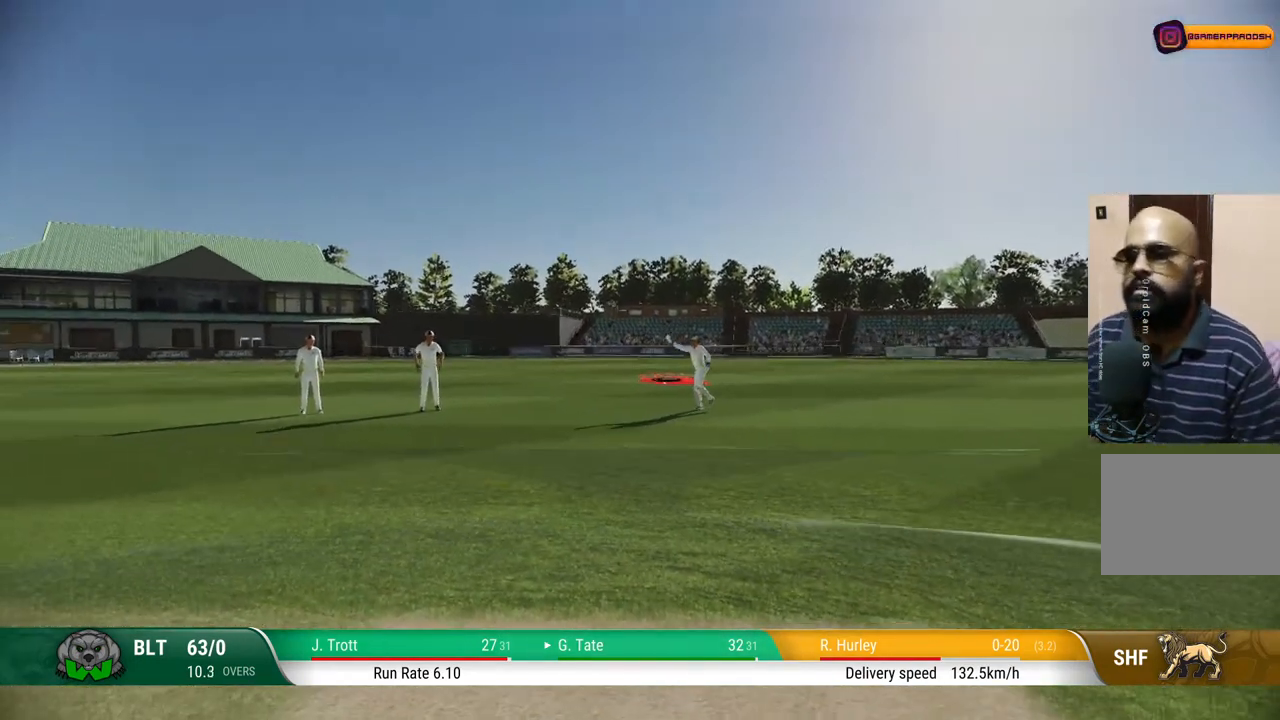
{"buttons": ["CROSS"], "left_stick": "center", "right_stick": "center", "events": [[117, "CROSS", "down"]]}
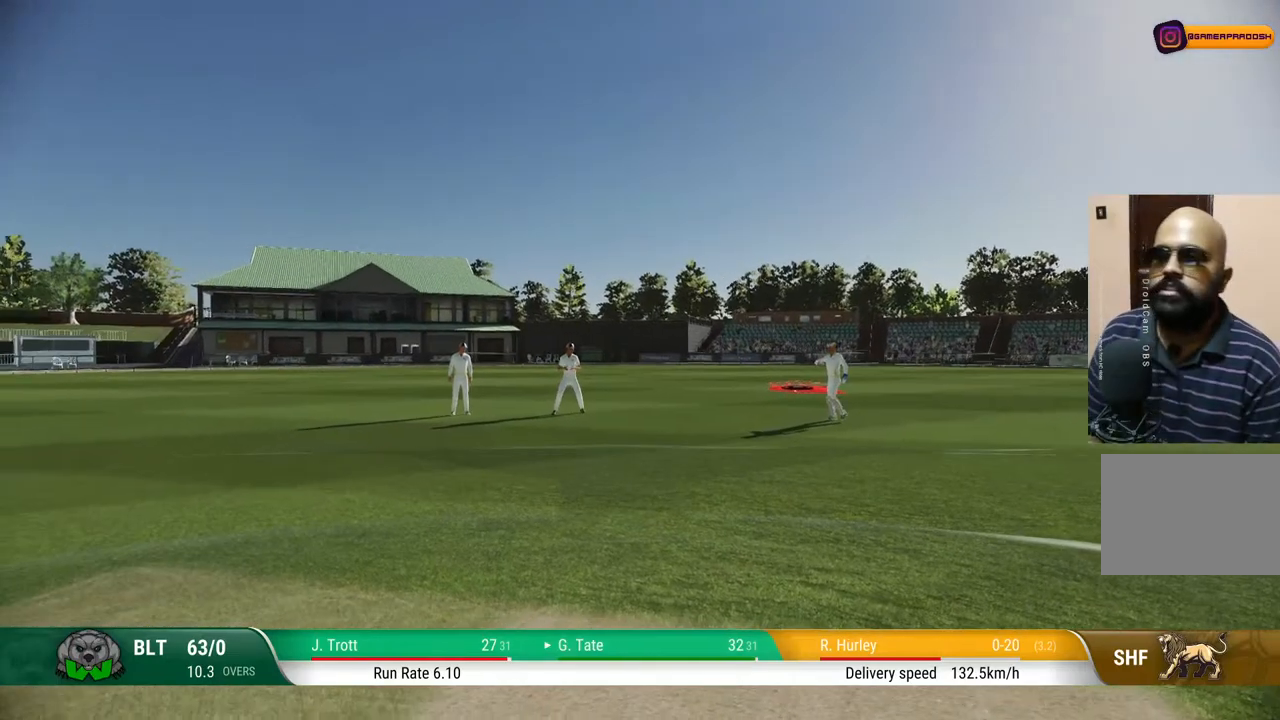
{"buttons": [], "left_stick": "center", "right_stick": "center", "events": [[400, "CROSS", "up"]]}
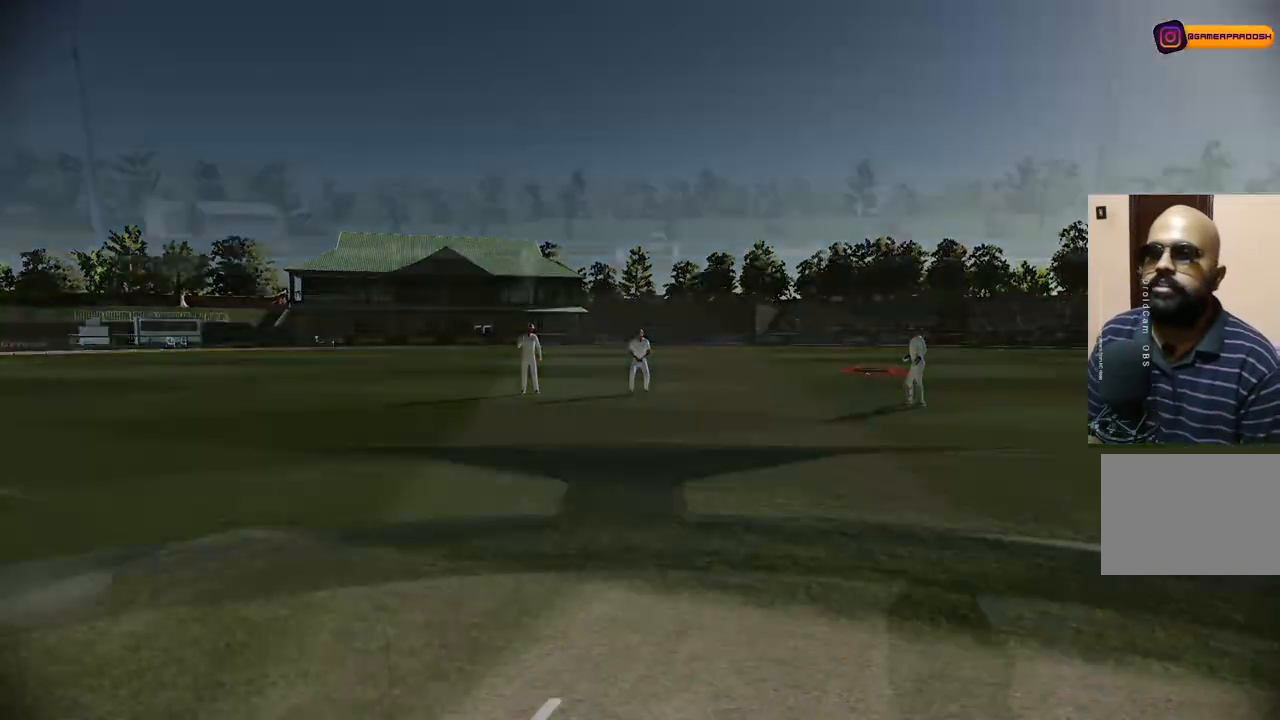
{"buttons": [], "left_stick": "center", "right_stick": "center", "events": []}
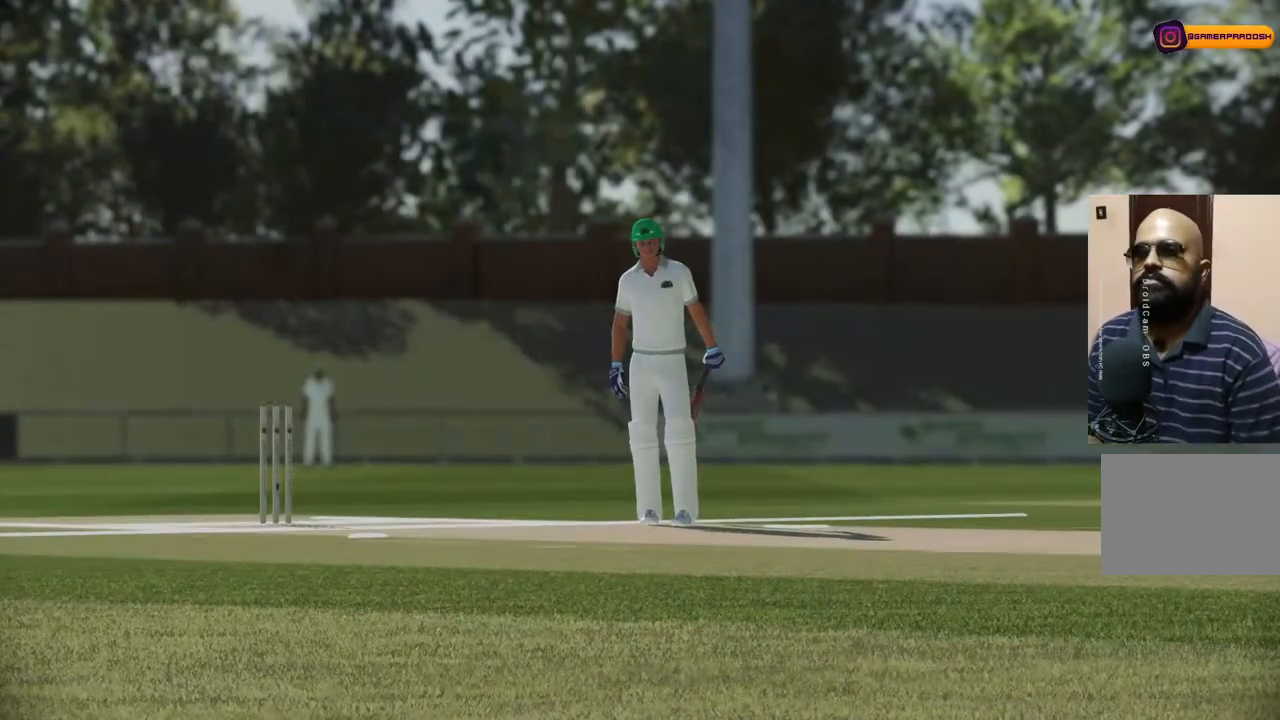
{"buttons": [], "left_stick": "center", "right_stick": "center", "events": [[133, "CROSS", "down"], [267, "CROSS", "up"]]}